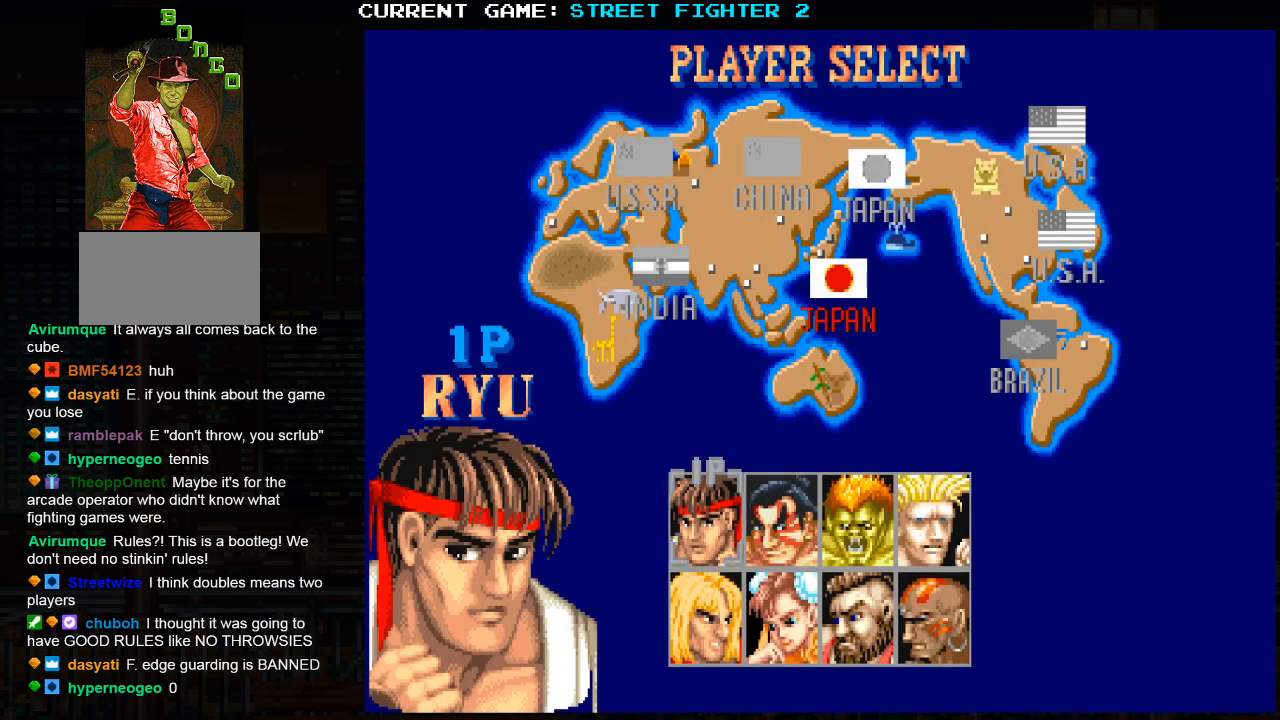
Gameplay with a controller (arcade stick); each line is a JSON object with the inputs held at the frame after it. "events" lists button and stick changes between this image and that frame as [ms after this image, input, new state], when the widget could be followed in between. Not read: HP L3 MP R3.
{"buttons": [], "left_stick": "center", "events": [[17, "SQUARE", "down"], [50, "SQUARE", "up"], [200, "SQUARE", "down"], [250, "SQUARE", "up"], [450, "SQUARE", "down"], [483, "SQUARE", "up"]]}
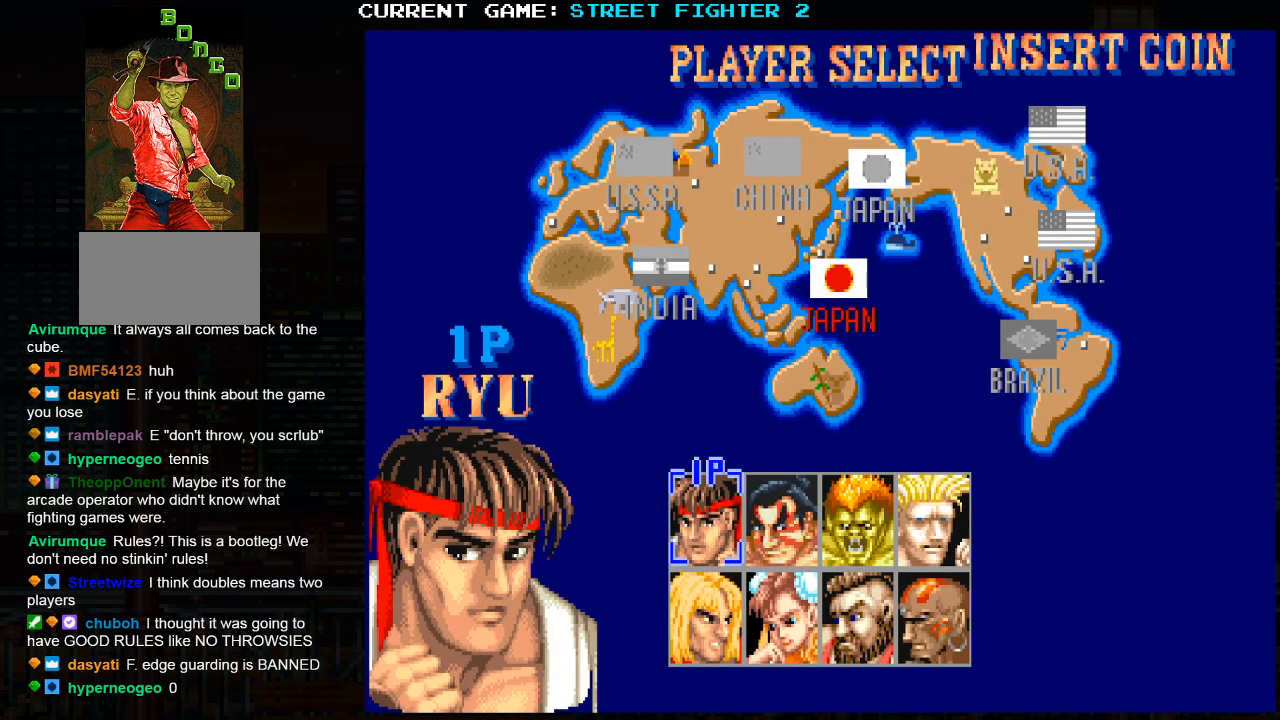
{"buttons": [], "left_stick": "center", "events": []}
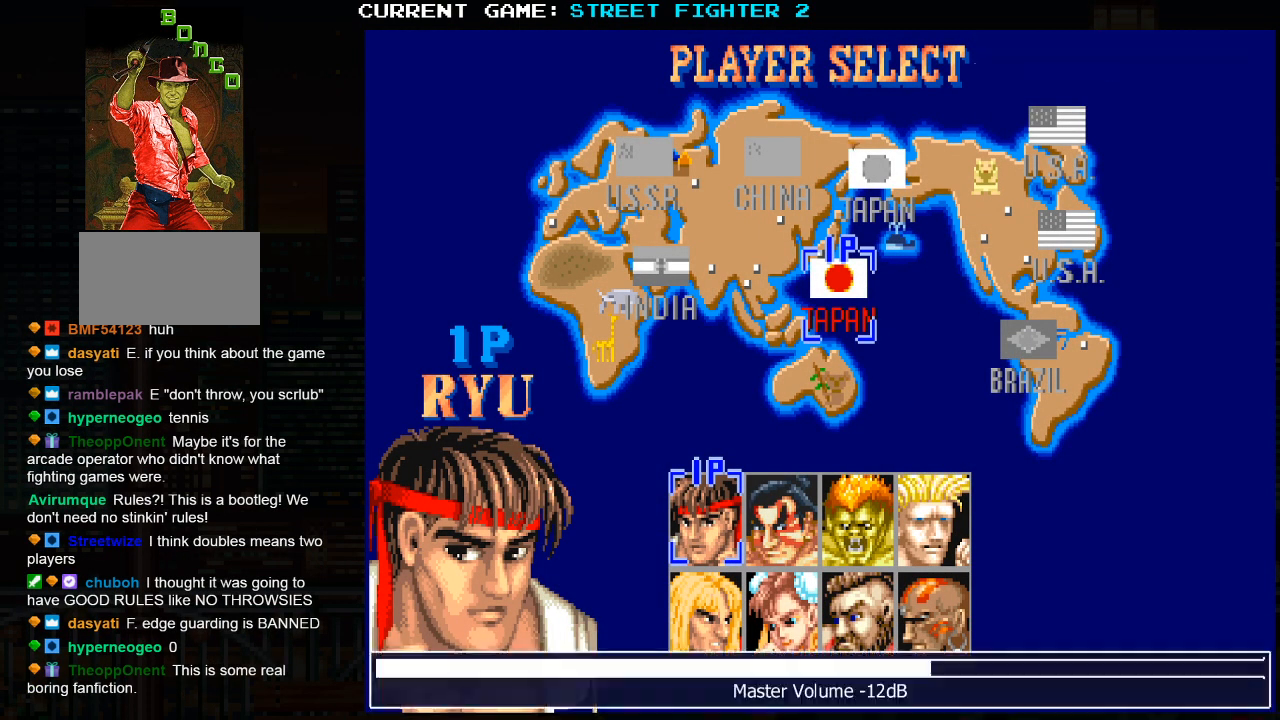
{"buttons": [], "left_stick": "center", "events": []}
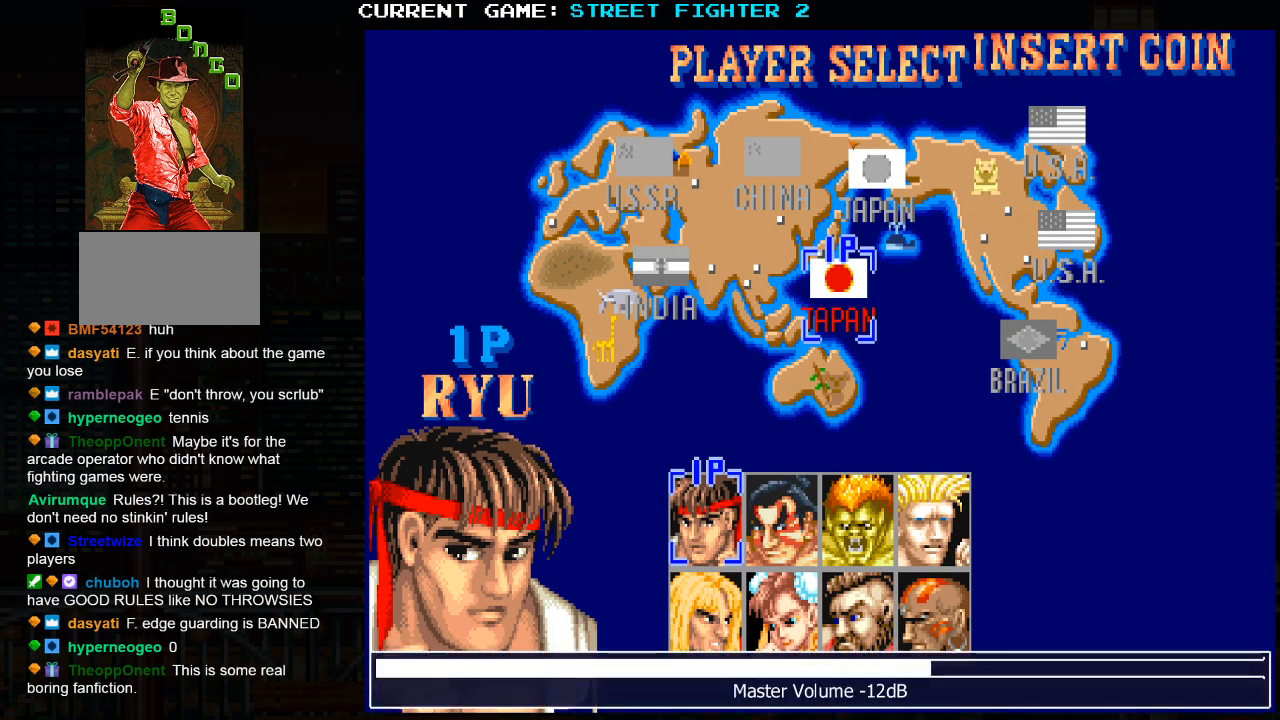
{"buttons": [], "left_stick": "center", "events": []}
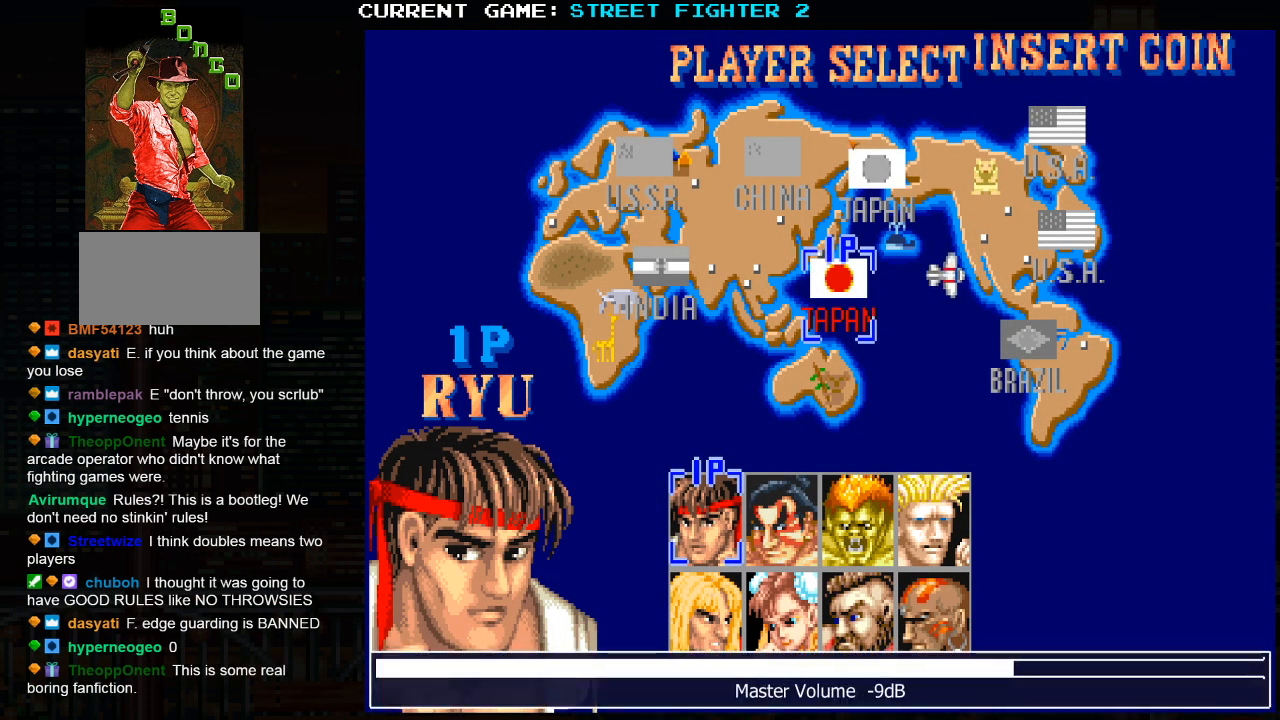
{"buttons": [], "left_stick": "center", "events": []}
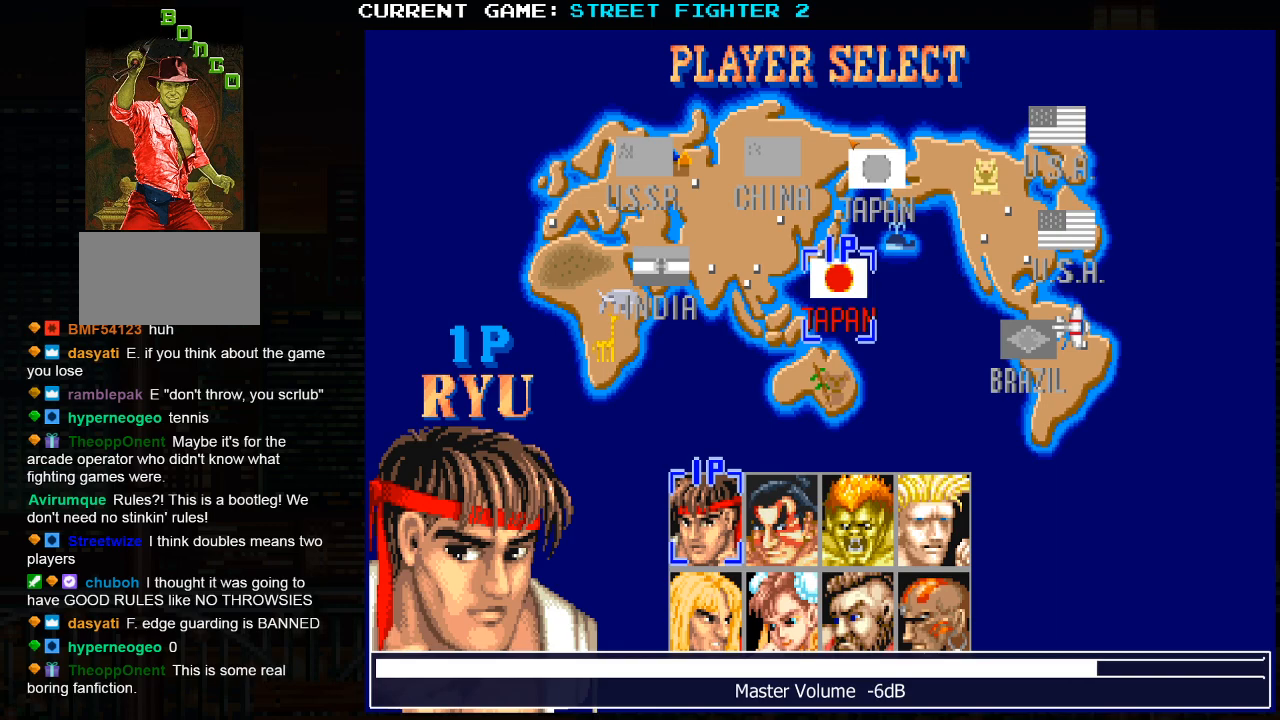
{"buttons": [], "left_stick": "center", "events": []}
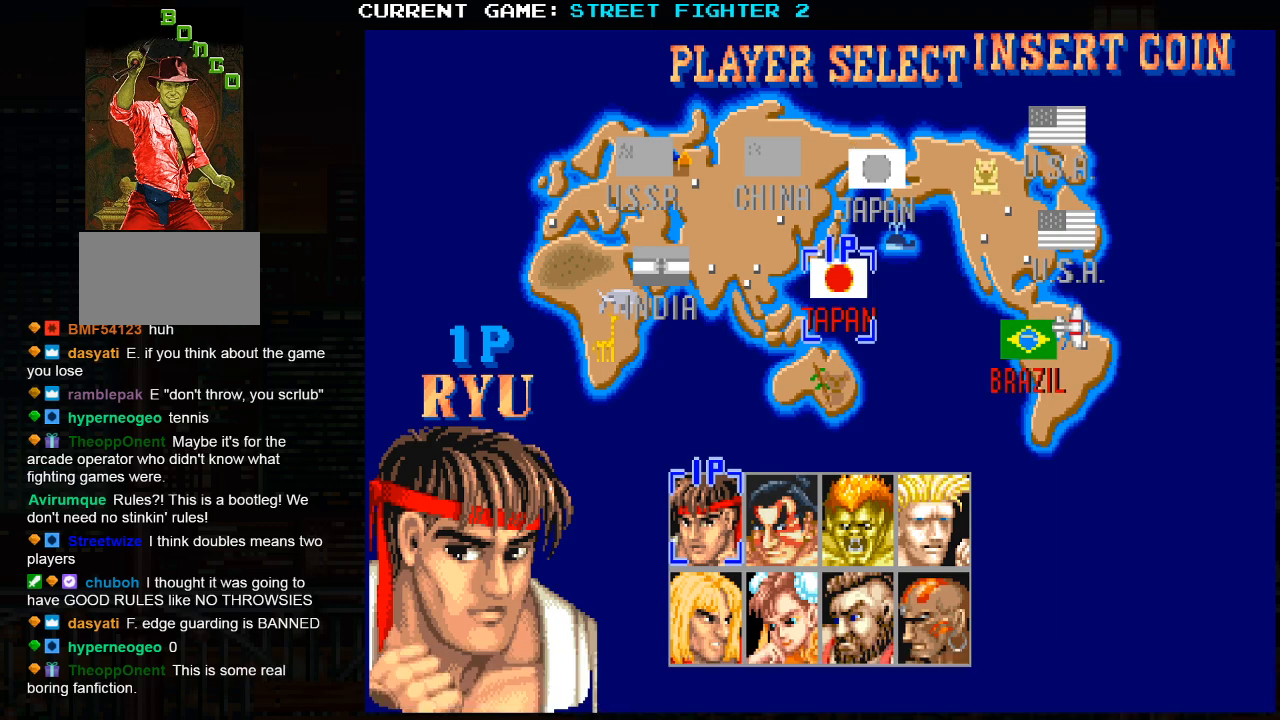
{"buttons": [], "left_stick": "center", "events": []}
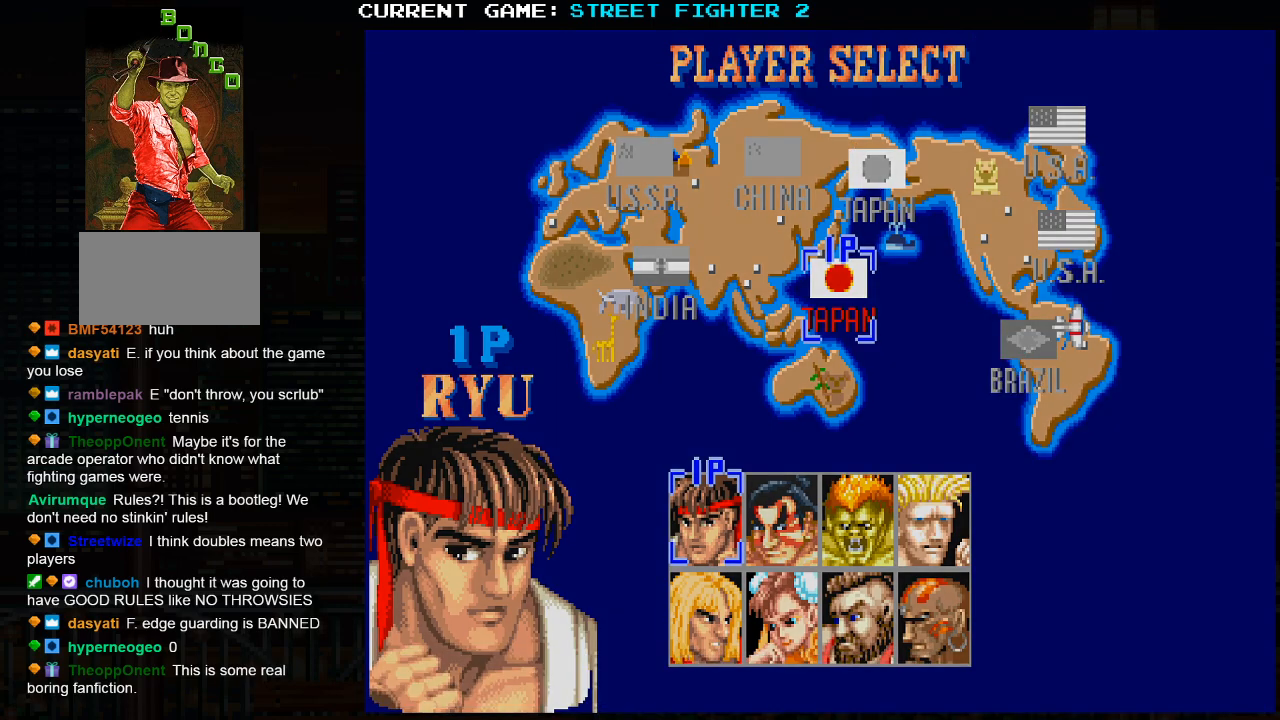
{"buttons": ["SQUARE", "TRIANGLE"], "left_stick": "center", "events": [[50, "TRIANGLE", "down"], [167, "TRIANGLE", "up"], [400, "TRIANGLE", "down"], [417, "SQUARE", "down"]]}
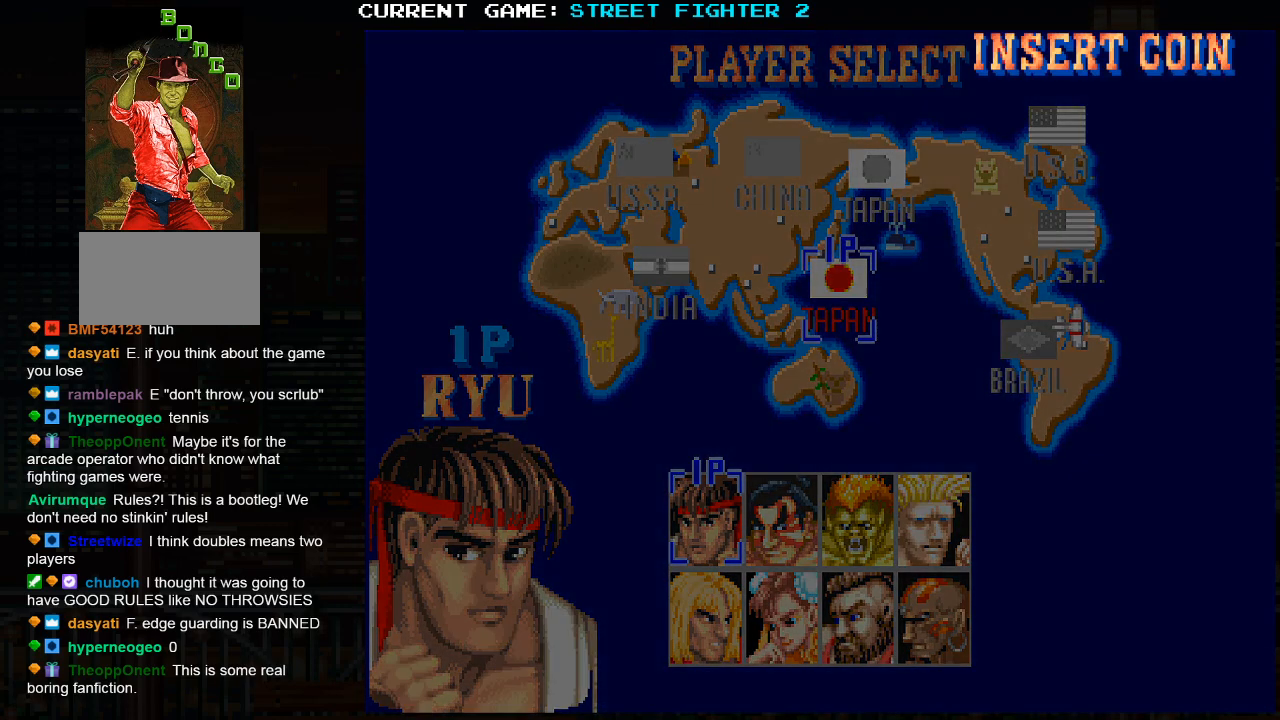
{"buttons": ["SQUARE", "TRIANGLE", "R1"], "left_stick": "center", "events": [[33, "SQUARE", "up"], [83, "TRIANGLE", "up"], [117, "SQUARE", "down"], [350, "R1", "down"], [367, "TRIANGLE", "down"]]}
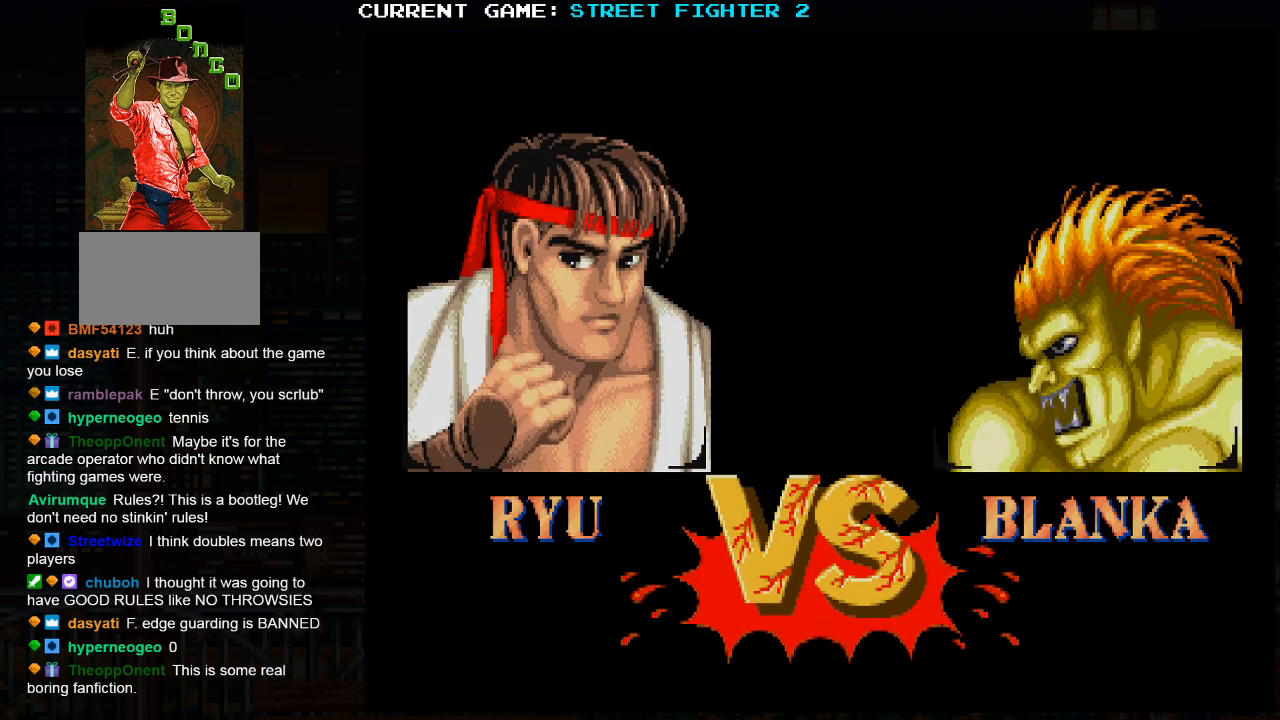
{"buttons": ["SQUARE", "TRIANGLE", "R1"], "left_stick": "center", "events": [[217, "TRIANGLE", "up"], [250, "SQUARE", "up"], [267, "R1", "up"], [300, "R1", "down"], [300, "SQUARE", "down"], [317, "TRIANGLE", "down"], [400, "TRIANGLE", "up"], [417, "SQUARE", "up"], [467, "SQUARE", "down"], [483, "TRIANGLE", "down"]]}
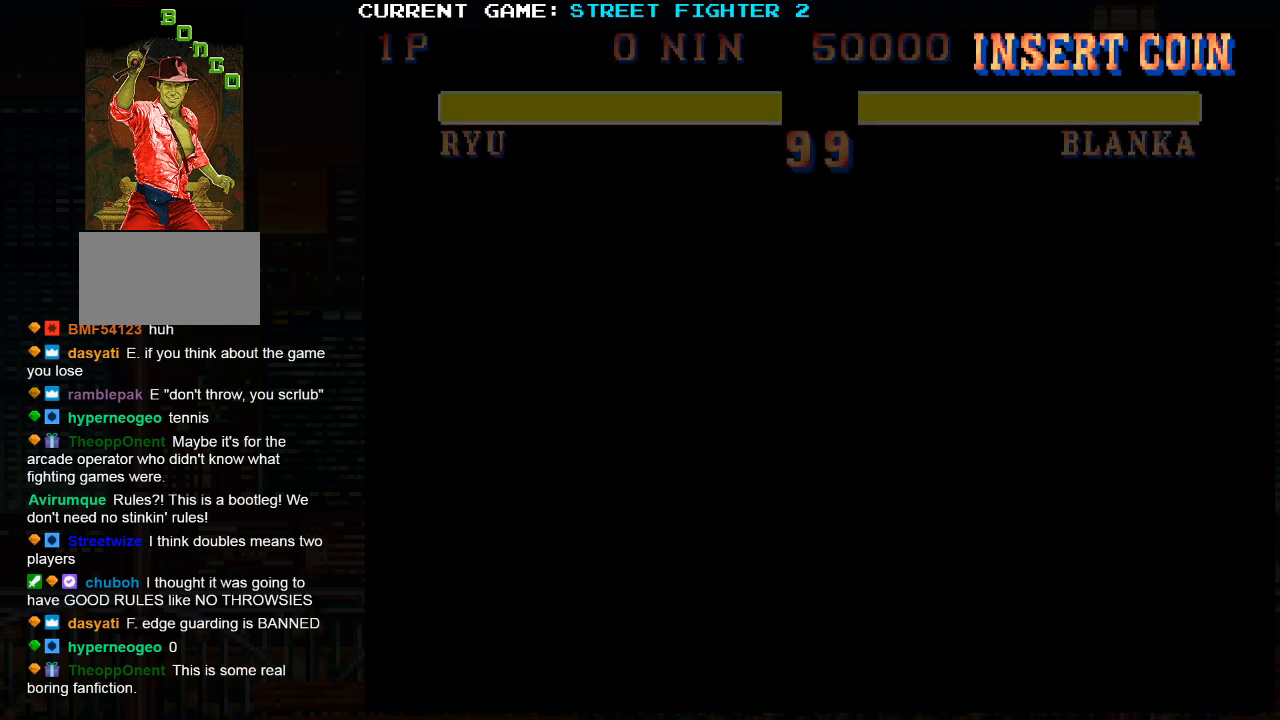
{"buttons": [], "left_stick": "center", "events": [[467, "SQUARE", "up"], [467, "TRIANGLE", "up"], [500, "R1", "up"]]}
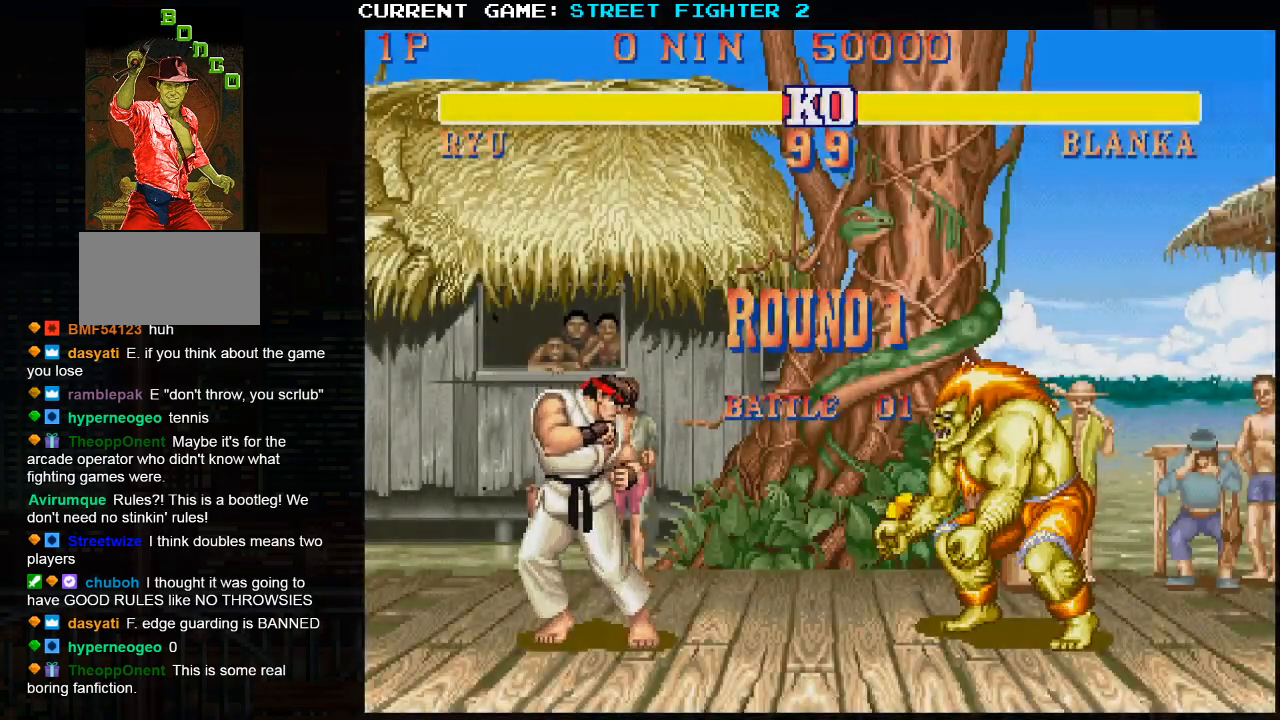
{"buttons": [], "left_stick": "center", "events": [[383, "R1", "down"], [400, "SQUARE", "down"], [400, "TRIANGLE", "down"], [417, "R1", "up"], [417, "TRIANGLE", "up"], [433, "SQUARE", "up"]]}
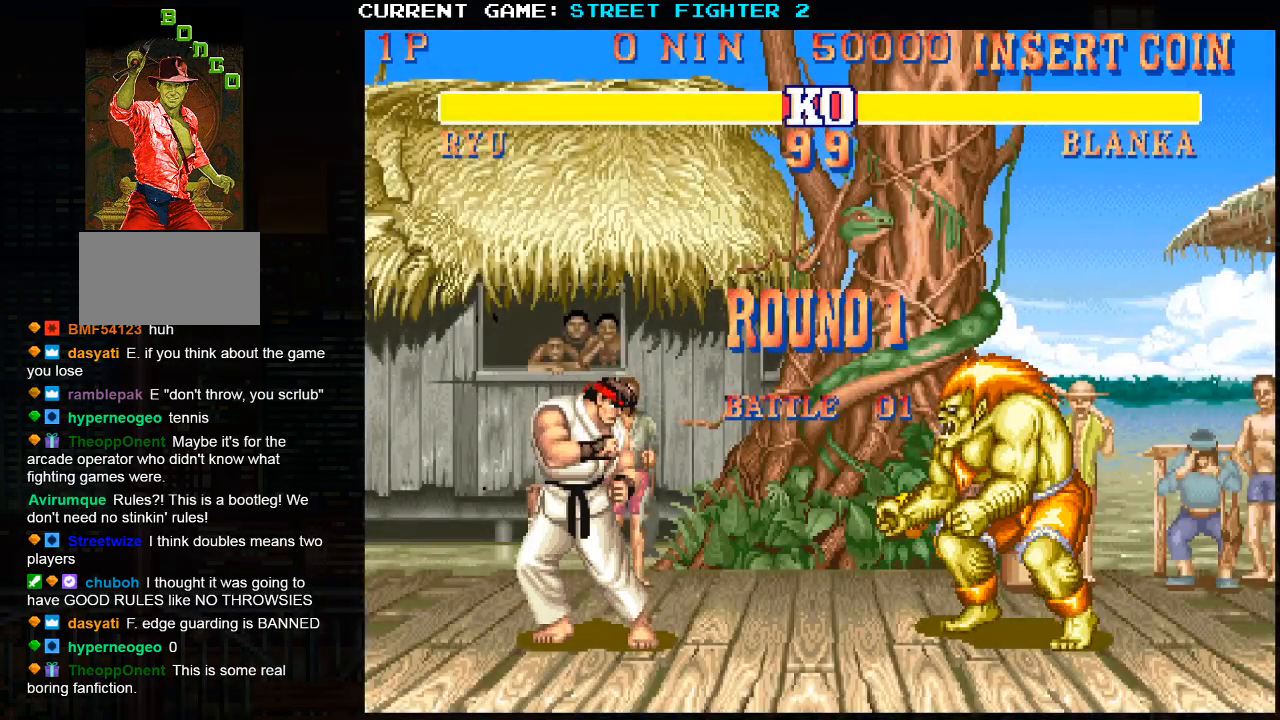
{"buttons": [], "left_stick": "center", "events": [[117, "R1", "down"], [117, "SQUARE", "down"], [117, "TRIANGLE", "down"], [133, "R1", "up"], [133, "TRIANGLE", "up"], [150, "SQUARE", "up"], [283, "R1", "down"], [283, "TRIANGLE", "down"], [300, "SQUARE", "down"], [350, "R1", "up"], [350, "SQUARE", "up"], [350, "TRIANGLE", "up"]]}
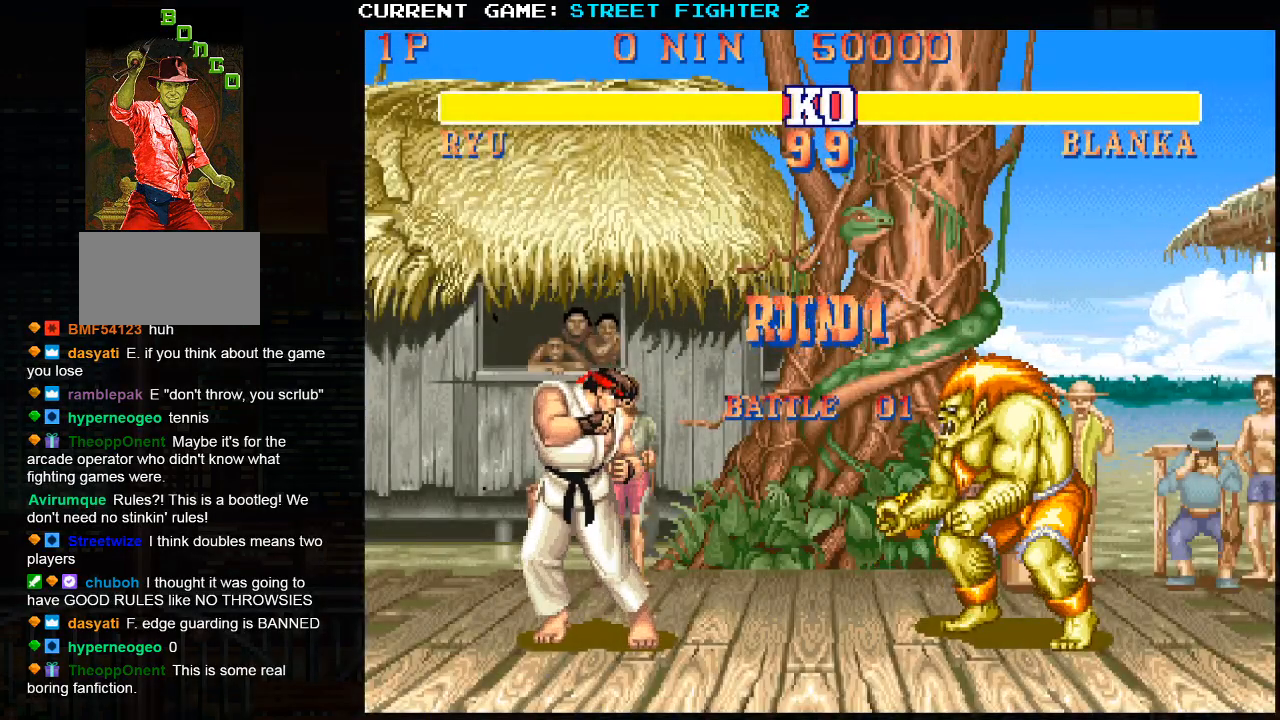
{"buttons": [], "left_stick": "center", "events": []}
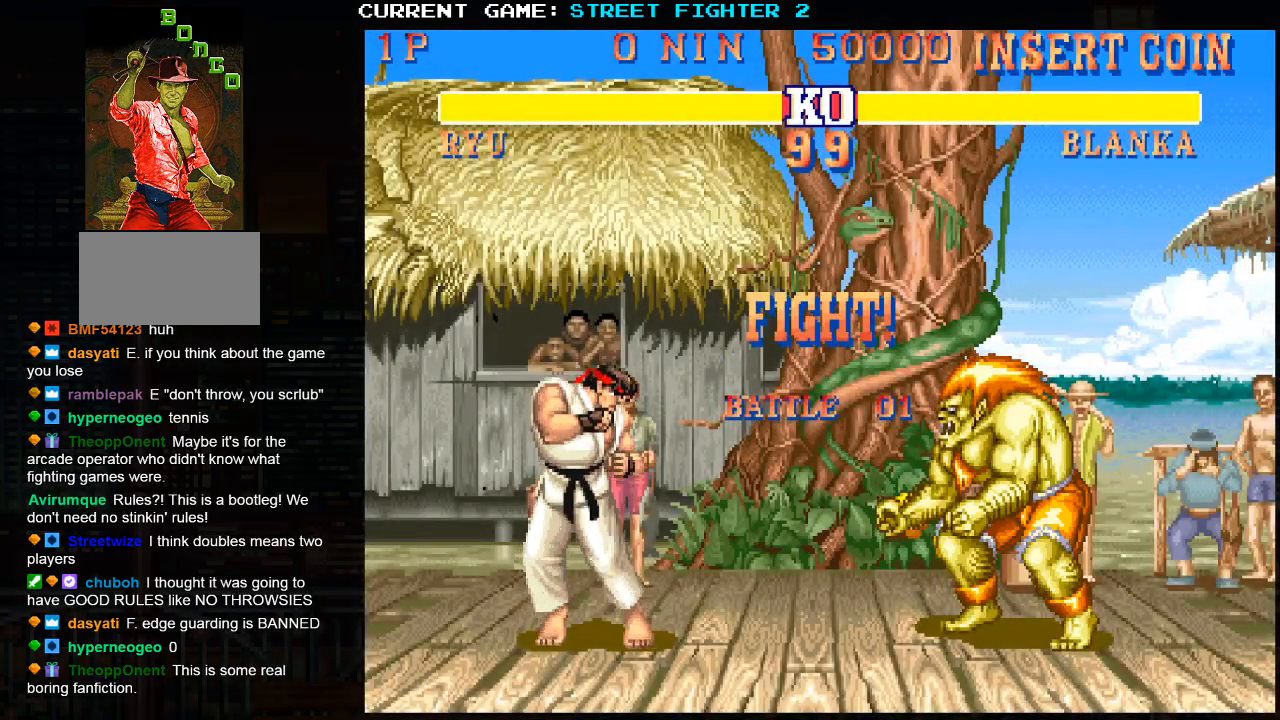
{"buttons": [], "left_stick": "up-left", "events": [[500, "left_stick", "up-left"]]}
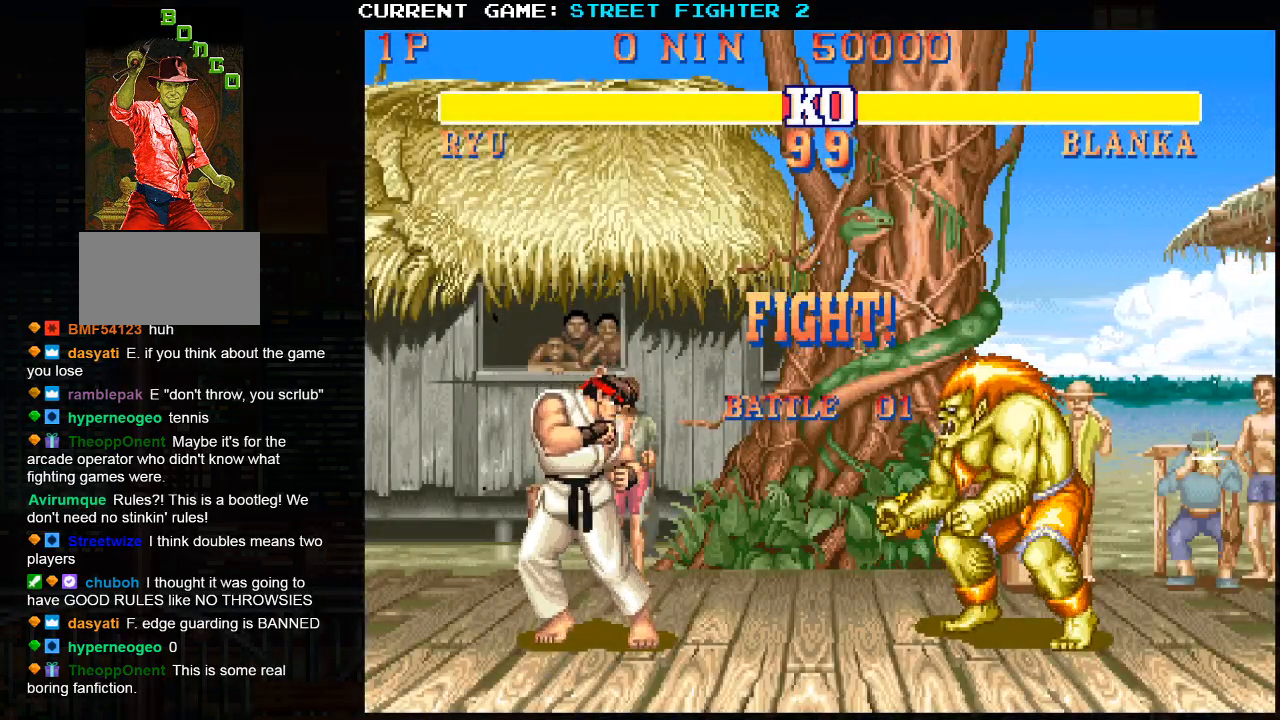
{"buttons": ["SQUARE"], "left_stick": "up-left", "events": [[433, "SQUARE", "down"]]}
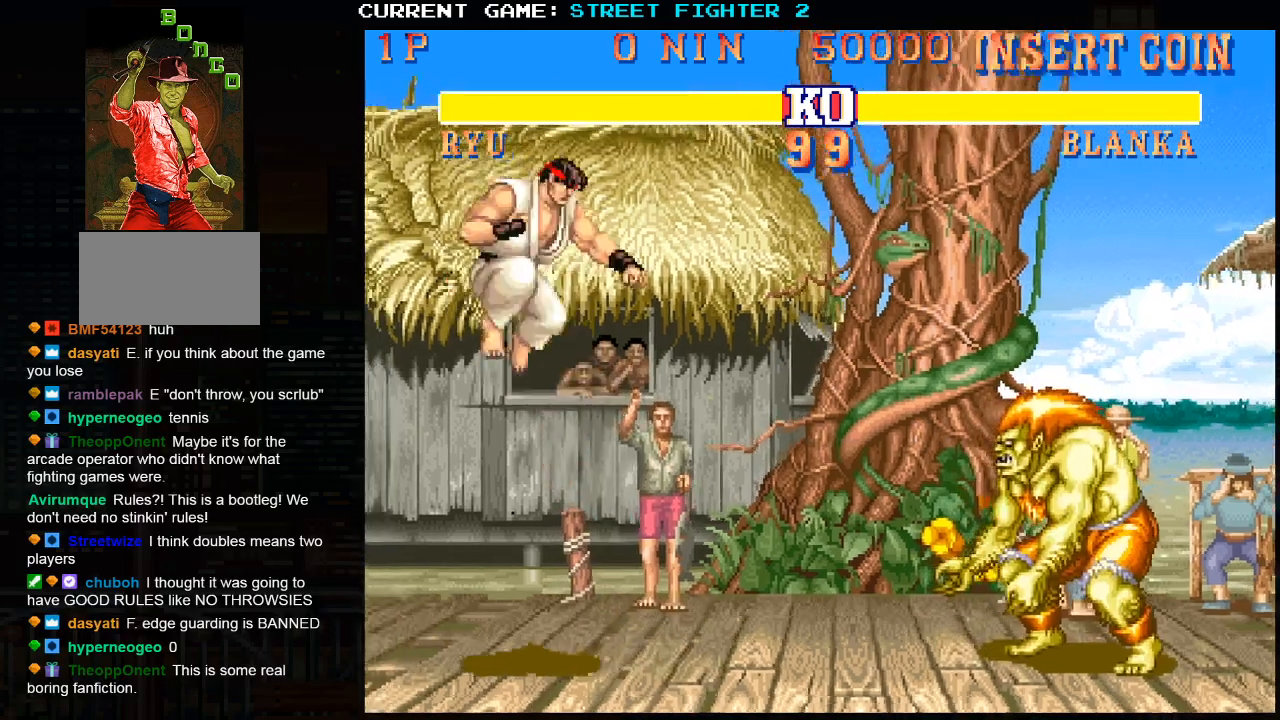
{"buttons": [], "left_stick": "center", "events": [[17, "SQUARE", "up"], [217, "left_stick", "center"]]}
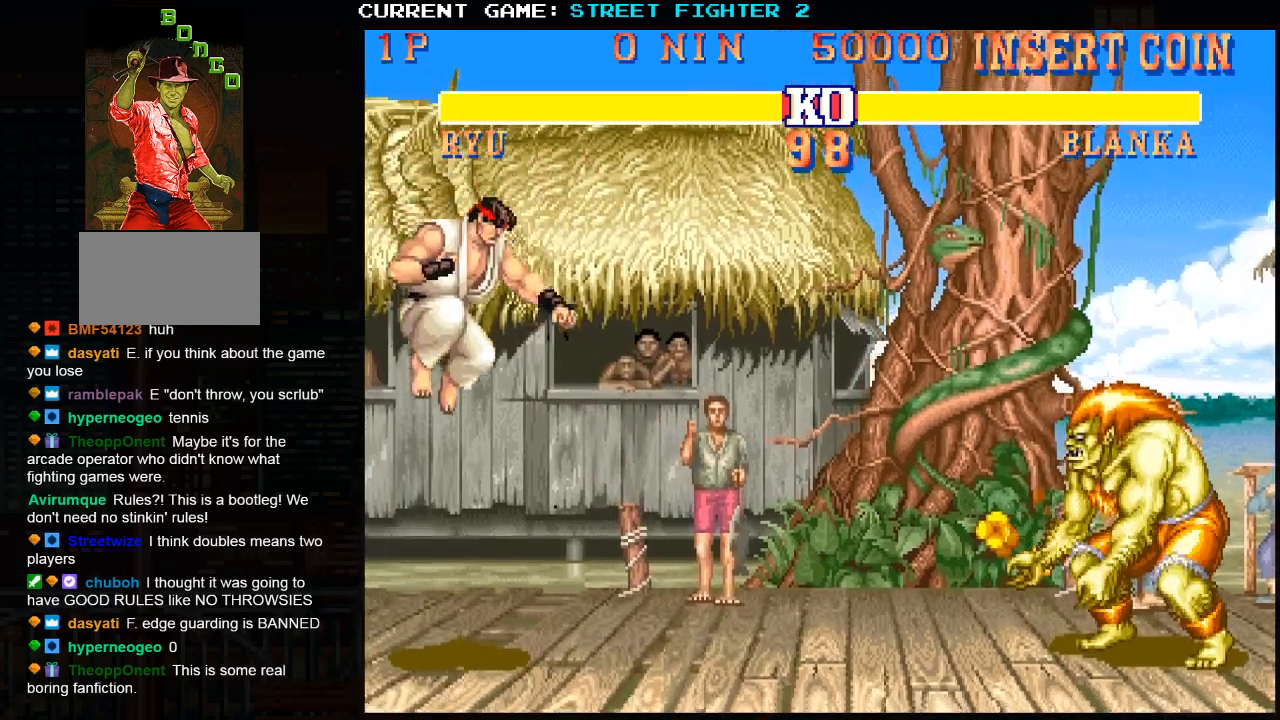
{"buttons": [], "left_stick": "center", "events": [[17, "left_stick", "down"], [150, "left_stick", "right"], [183, "SQUARE", "down"], [233, "left_stick", "center"], [267, "SQUARE", "up"]]}
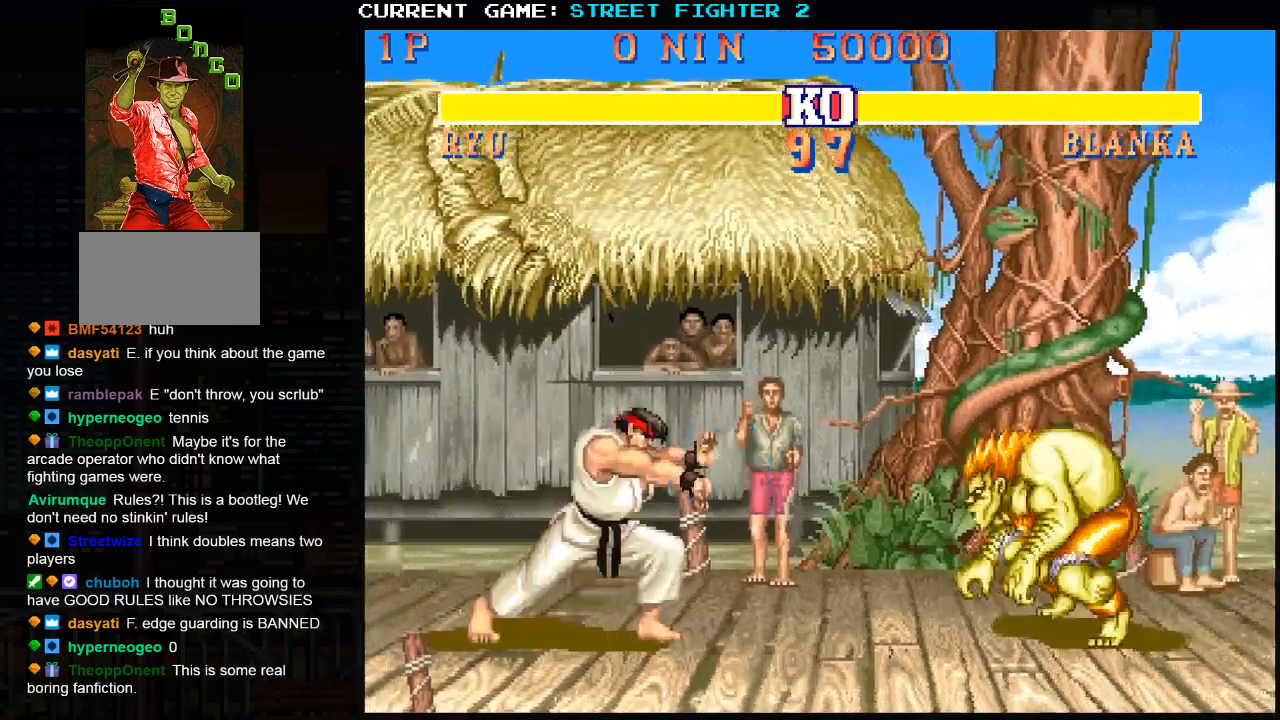
{"buttons": [], "left_stick": "center", "events": []}
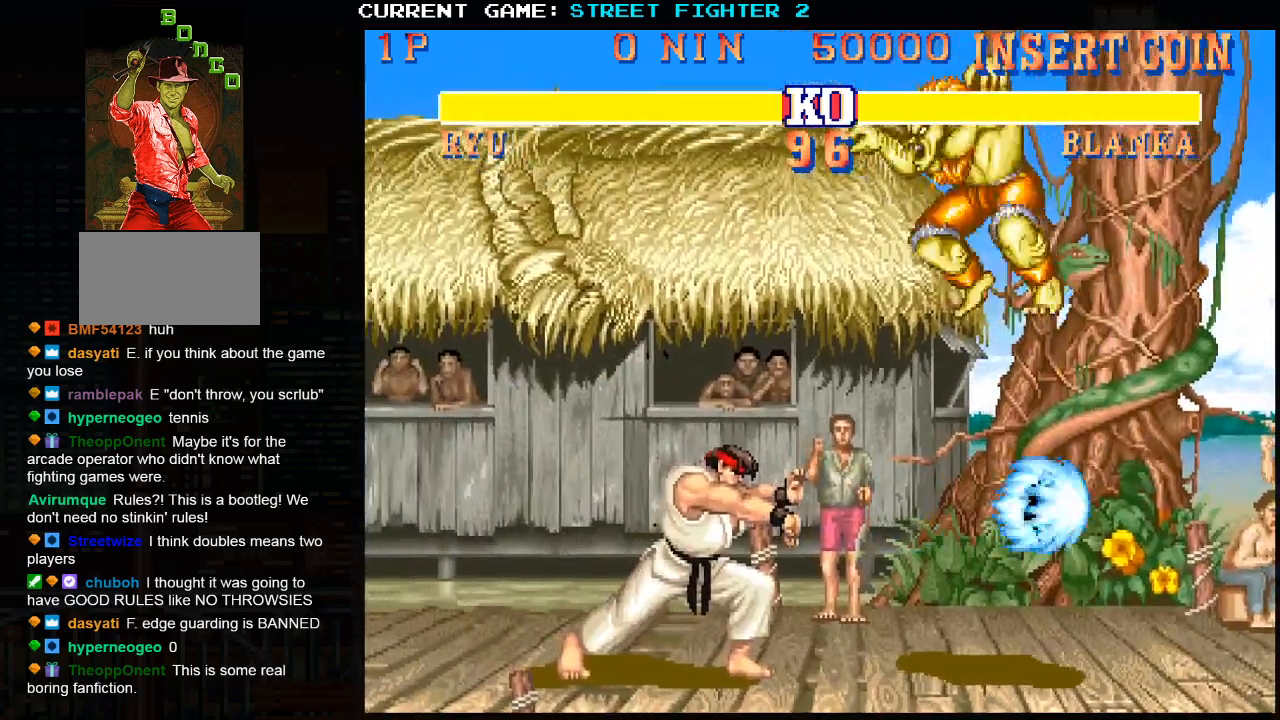
{"buttons": [], "left_stick": "center", "events": [[67, "left_stick", "down"], [150, "R2", "down"], [233, "R2", "up"], [350, "left_stick", "center"]]}
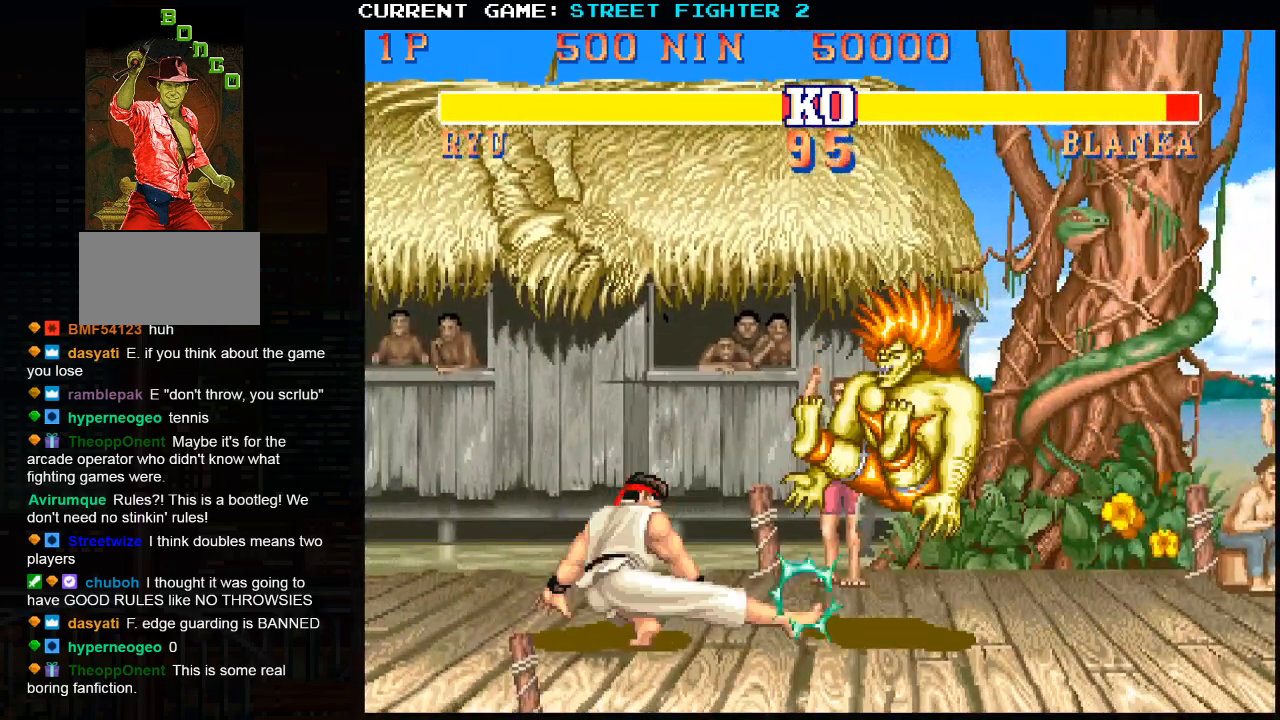
{"buttons": [], "left_stick": "down", "events": [[467, "left_stick", "down"]]}
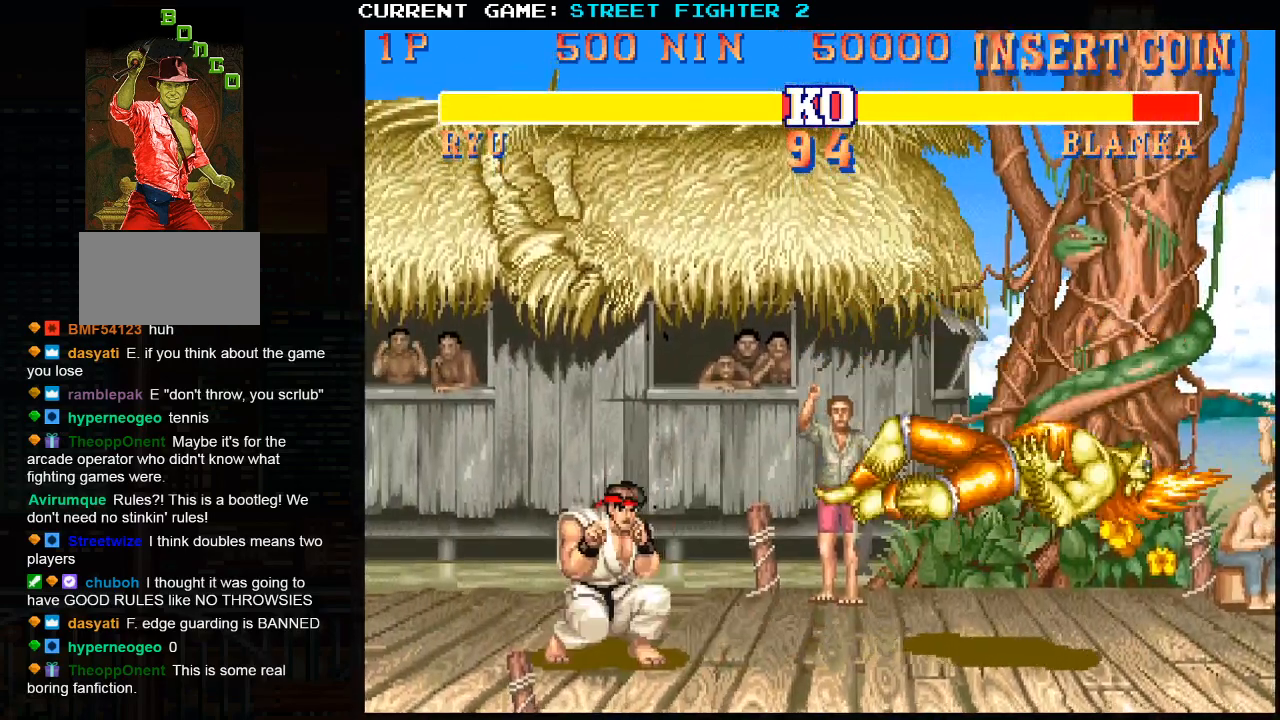
{"buttons": [], "left_stick": "center", "events": [[133, "left_stick", "right"], [167, "SQUARE", "down"], [233, "SQUARE", "up"], [233, "left_stick", "center"]]}
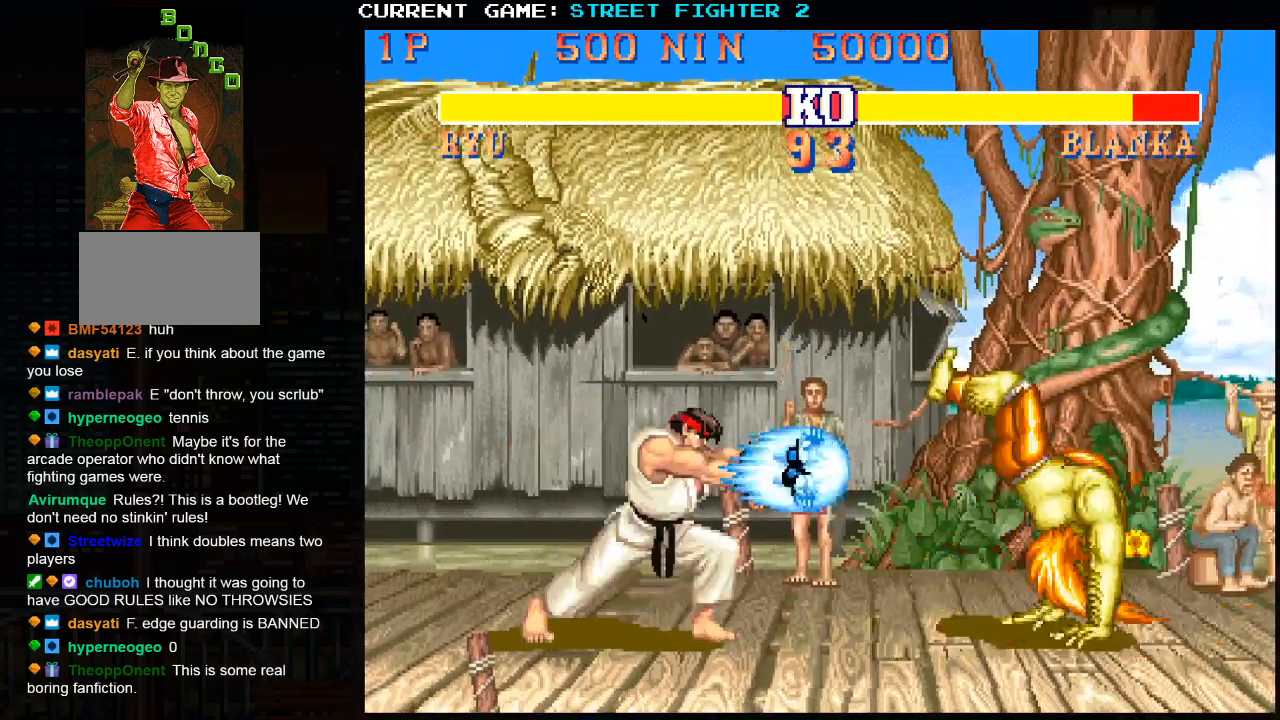
{"buttons": [], "left_stick": "center", "events": []}
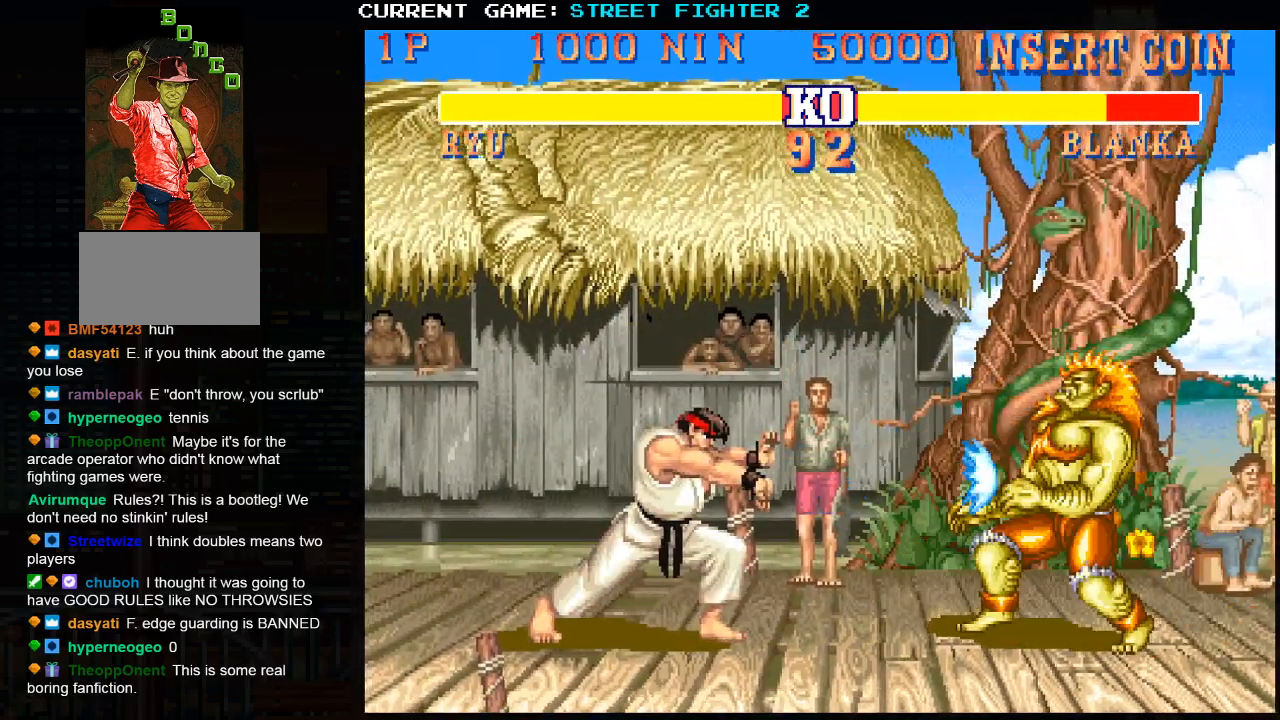
{"buttons": [], "left_stick": "center", "events": [[50, "left_stick", "down"], [183, "left_stick", "right"], [233, "SQUARE", "down"], [283, "SQUARE", "up"], [283, "left_stick", "center"], [367, "SQUARE", "down"], [450, "SQUARE", "up"]]}
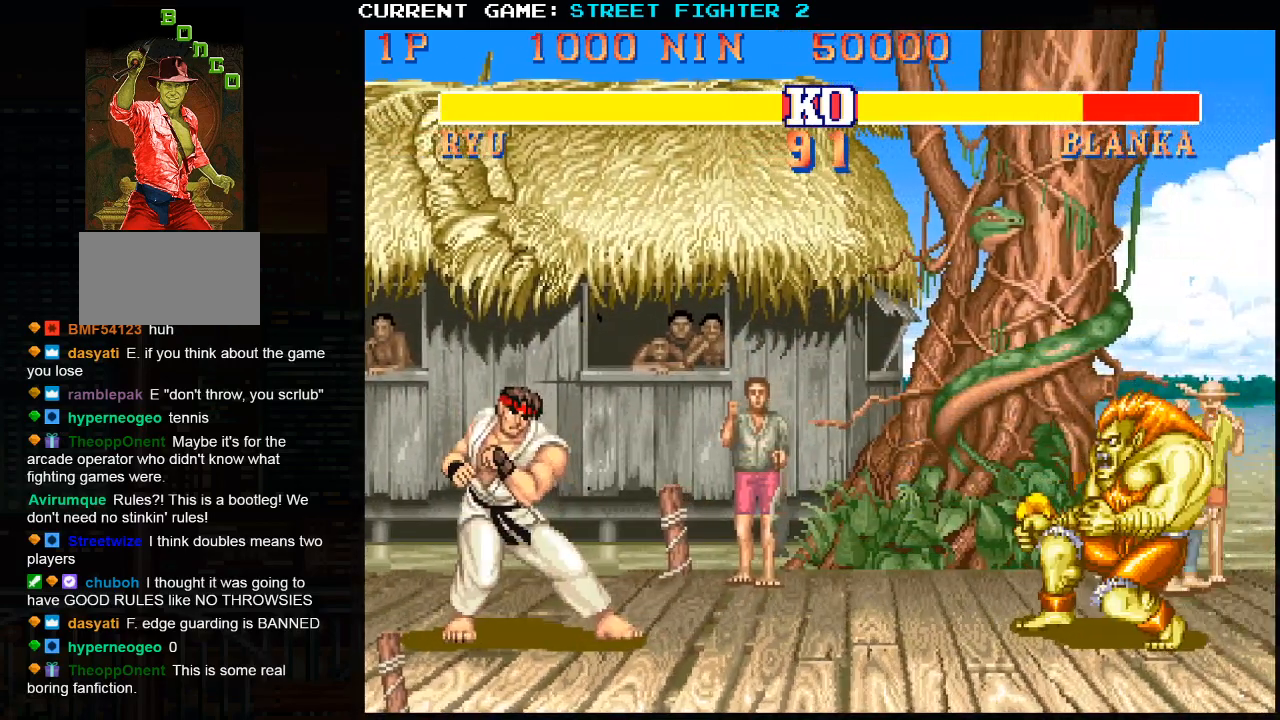
{"buttons": [], "left_stick": "center", "events": [[33, "SQUARE", "down"], [117, "SQUARE", "up"]]}
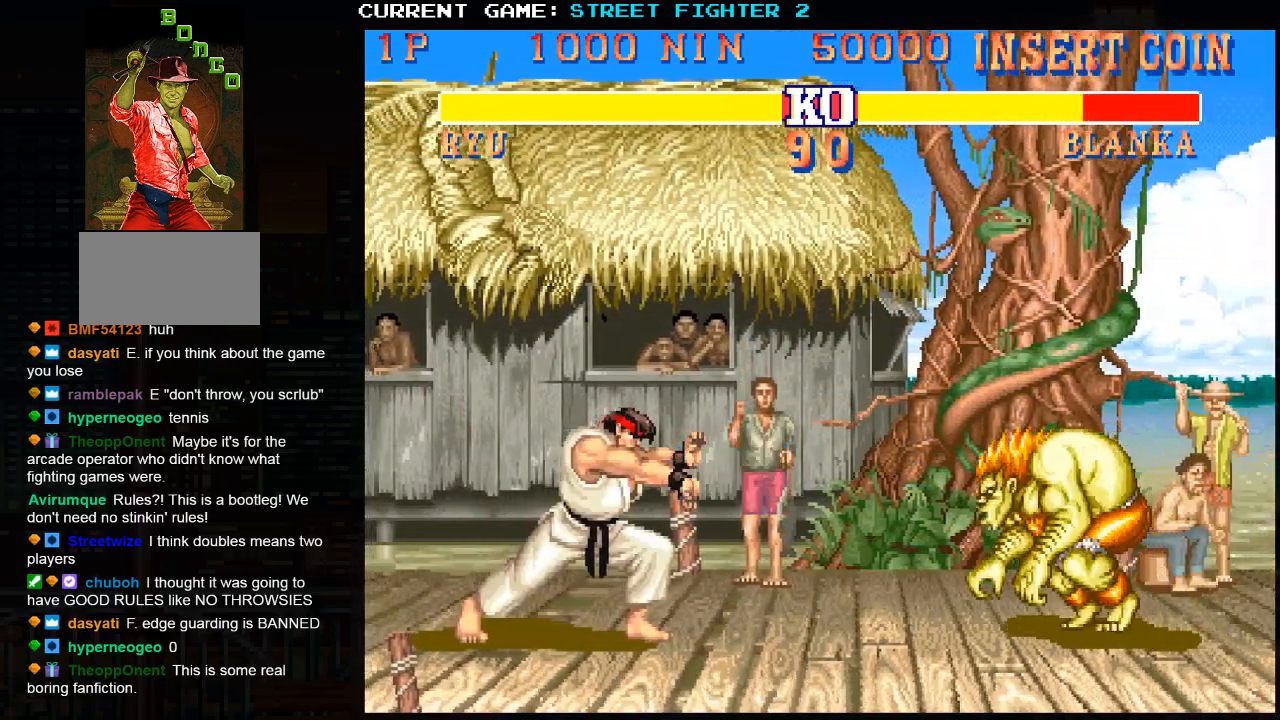
{"buttons": [], "left_stick": "right", "events": [[433, "left_stick", "right"]]}